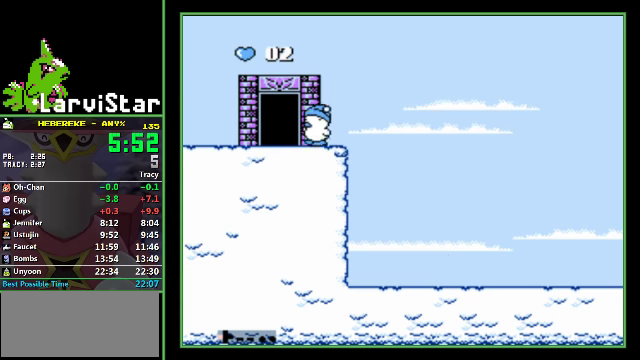
Gameplay with a controller (Nintendo layout); each line is a JSON object with the inputs held at the frame after it. "events" lists button and stick changes between this image and that frame as [ms after this image, input, new state], when the widget could be followed in between. Not read: L3 R3.
{"buttons": ["DPAD_RIGHT"], "events": [[166, "DPAD_LEFT", "up"], [166, "DPAD_UP", "down"], [200, "DPAD_RIGHT", "down"], [233, "DPAD_UP", "up"]]}
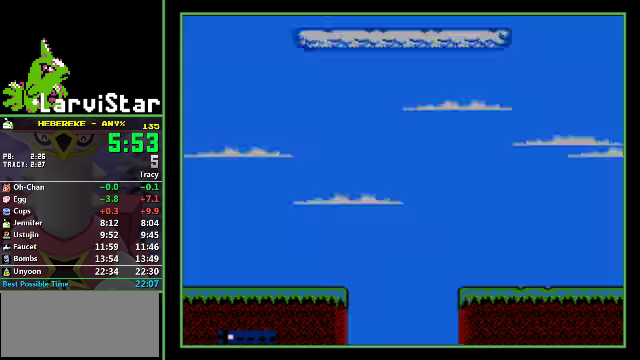
{"buttons": ["DPAD_RIGHT"], "events": []}
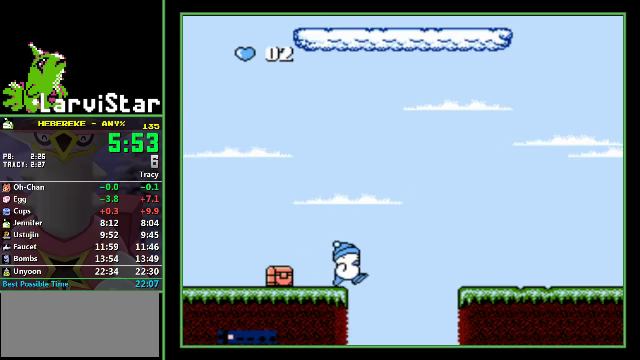
{"buttons": ["DPAD_RIGHT"], "events": []}
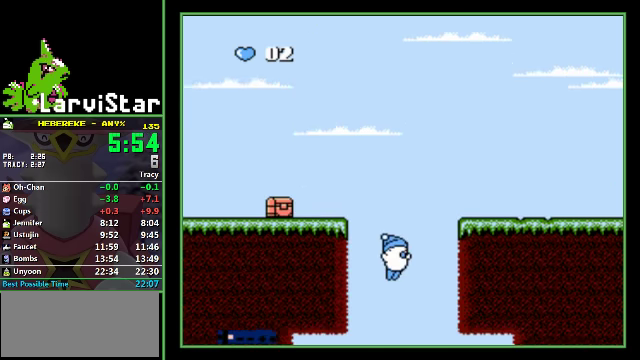
{"buttons": ["DPAD_RIGHT"], "events": []}
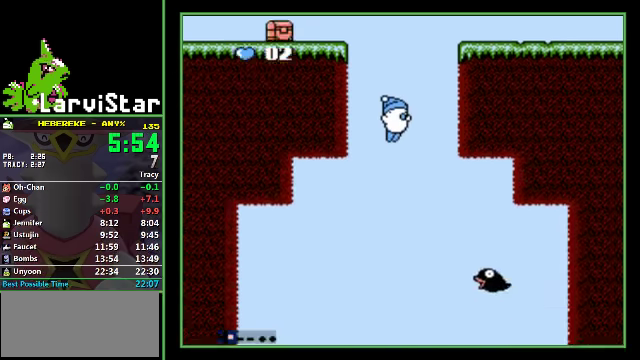
{"buttons": ["DPAD_RIGHT"], "events": []}
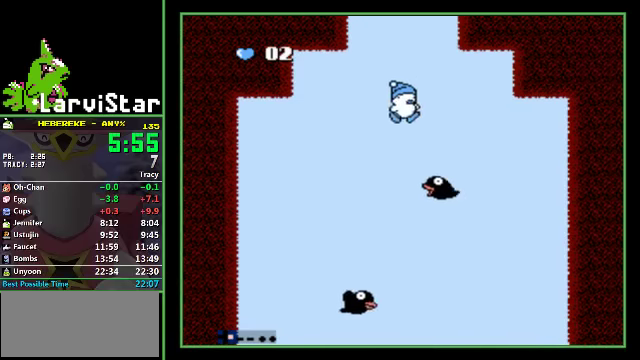
{"buttons": [], "events": [[267, "DPAD_RIGHT", "up"]]}
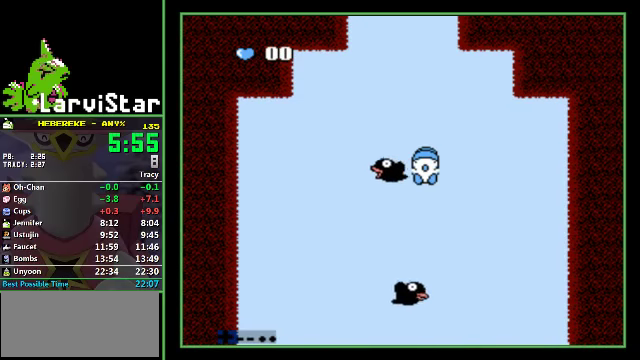
{"buttons": [], "events": []}
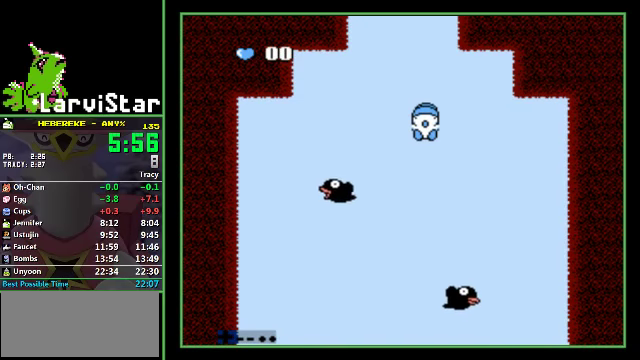
{"buttons": [], "events": []}
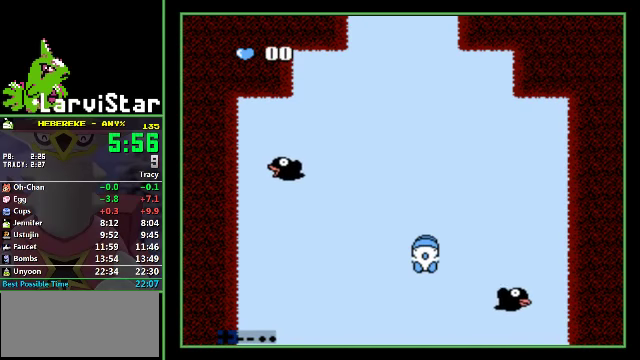
{"buttons": [], "events": []}